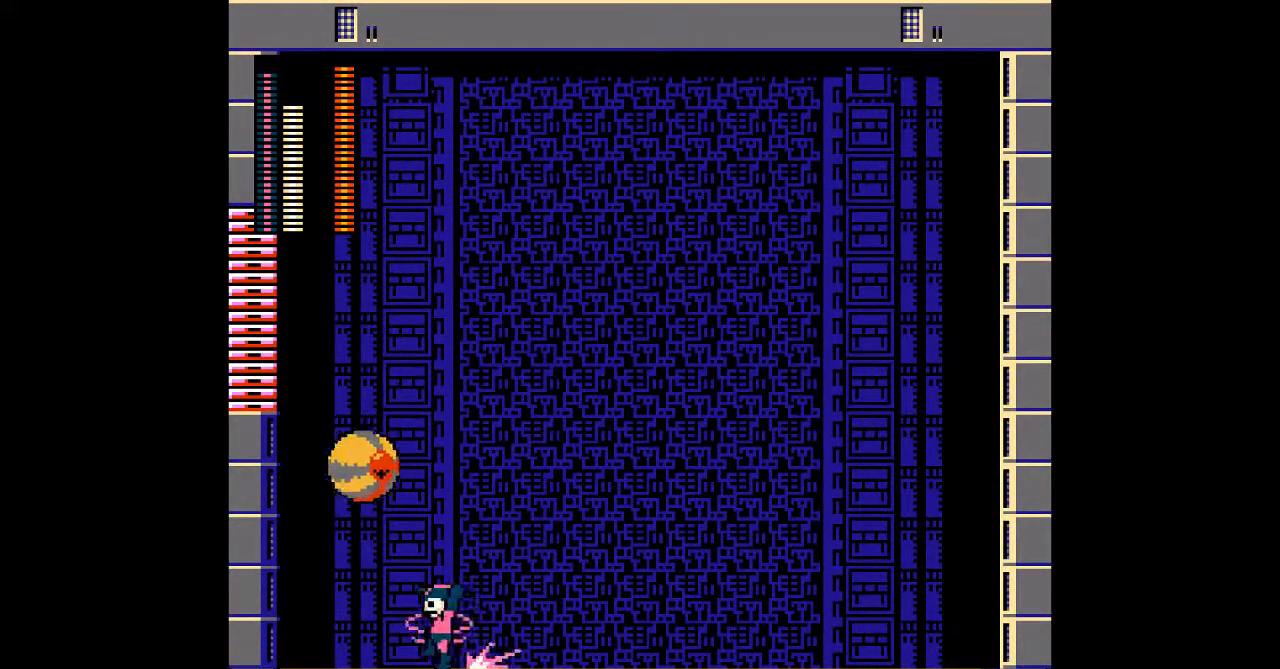
Gameplay with a controller; each line is a JSON object with the inputs held at the frame after it (dt_ms = milliseconds from this image to that frame). "events" lists button and stick changes between this image and that frame as [ms after this image, input, new state], when the widget could be followed in between. Not read: B C L3 R3.
{"dt_ms": 1000, "buttons": ["A"]}
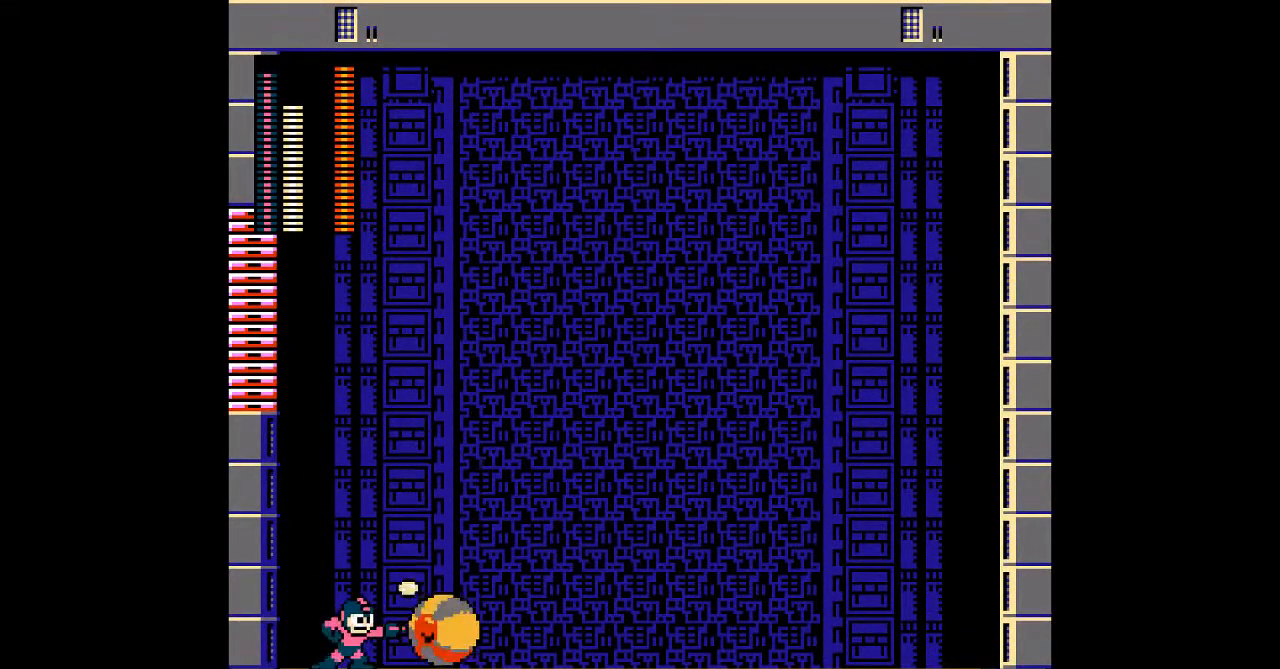
{"dt_ms": 500, "buttons": ["A"]}
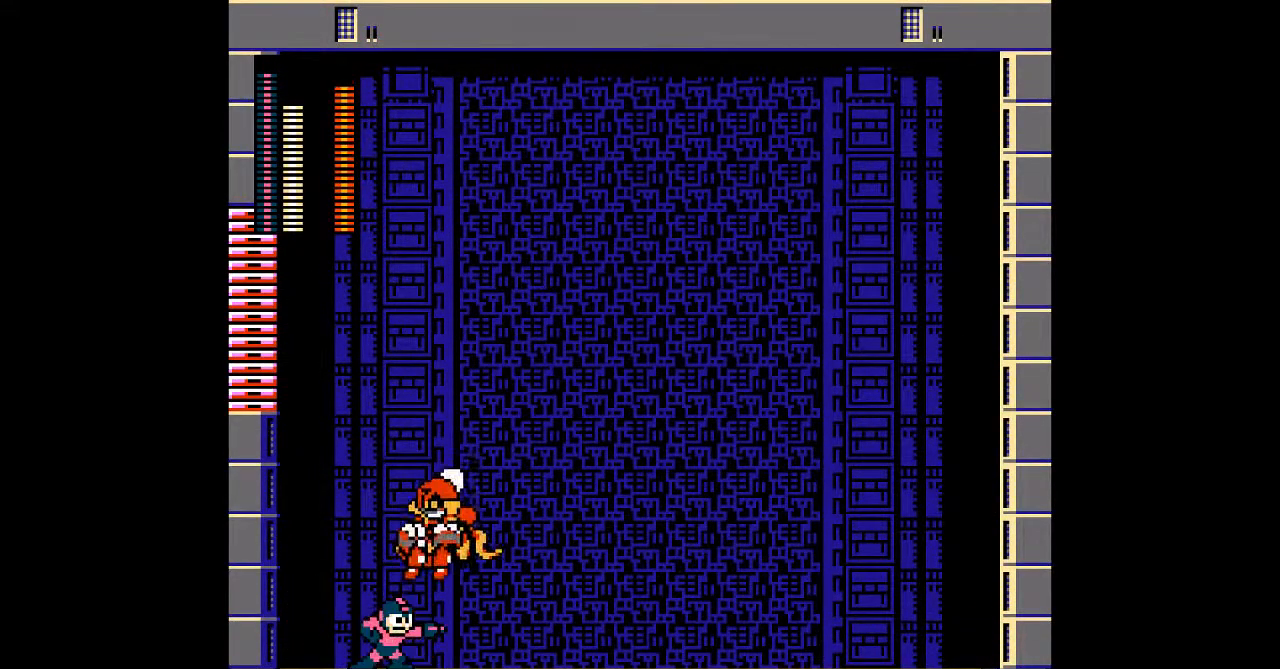
{"dt_ms": 1000, "buttons": []}
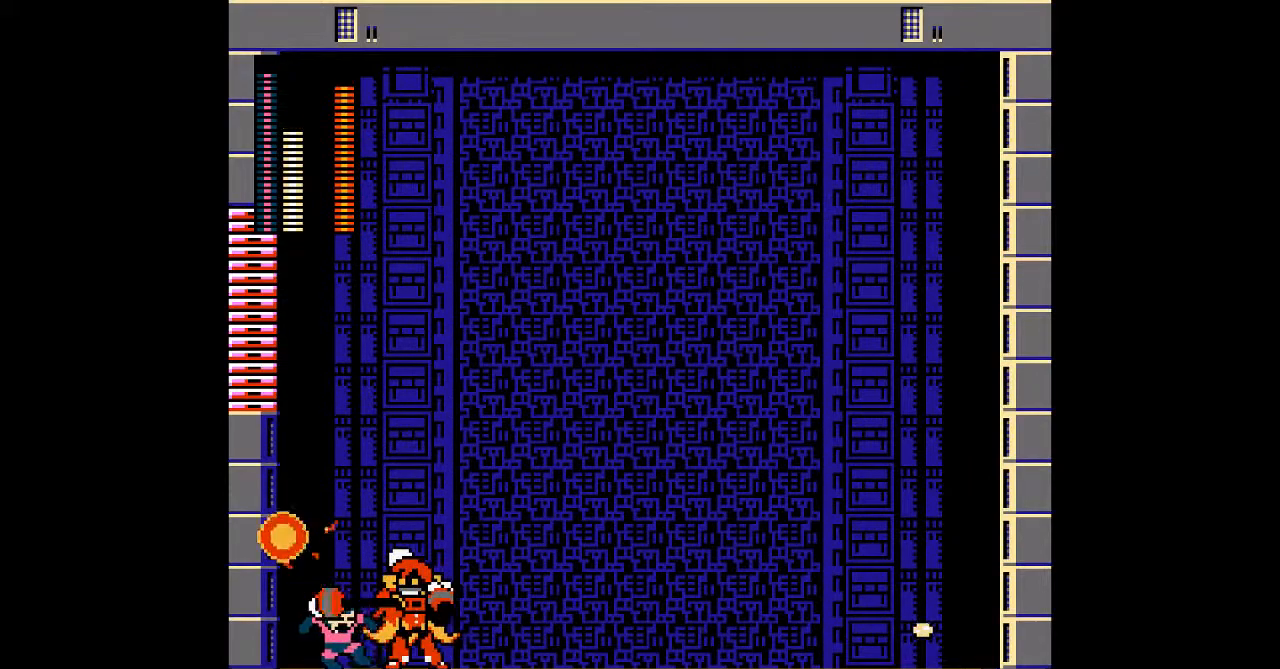
{"dt_ms": 1000, "buttons": ["A", "DPAD_LEFT"], "events": [[33, "DPAD_RIGHT", "down"], [67, "A", "down"], [133, "DPAD_DOWN", "down"], [567, "DPAD_DOWN", "up"], [750, "A", "up"], [817, "DPAD_RIGHT", "up"], [850, "DPAD_LEFT", "down"], [950, "A", "down"]]}
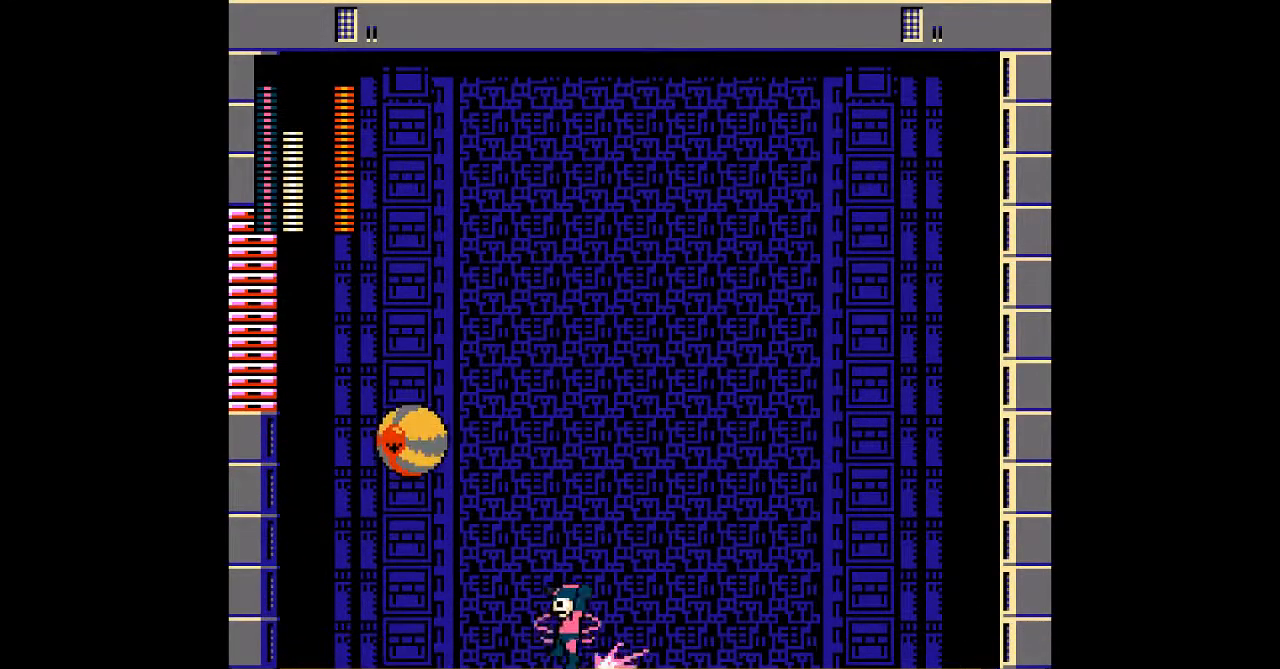
{"dt_ms": 500, "buttons": ["DPAD_RIGHT"], "events": [[33, "DPAD_LEFT", "up"], [350, "A", "up"], [417, "DPAD_RIGHT", "down"]]}